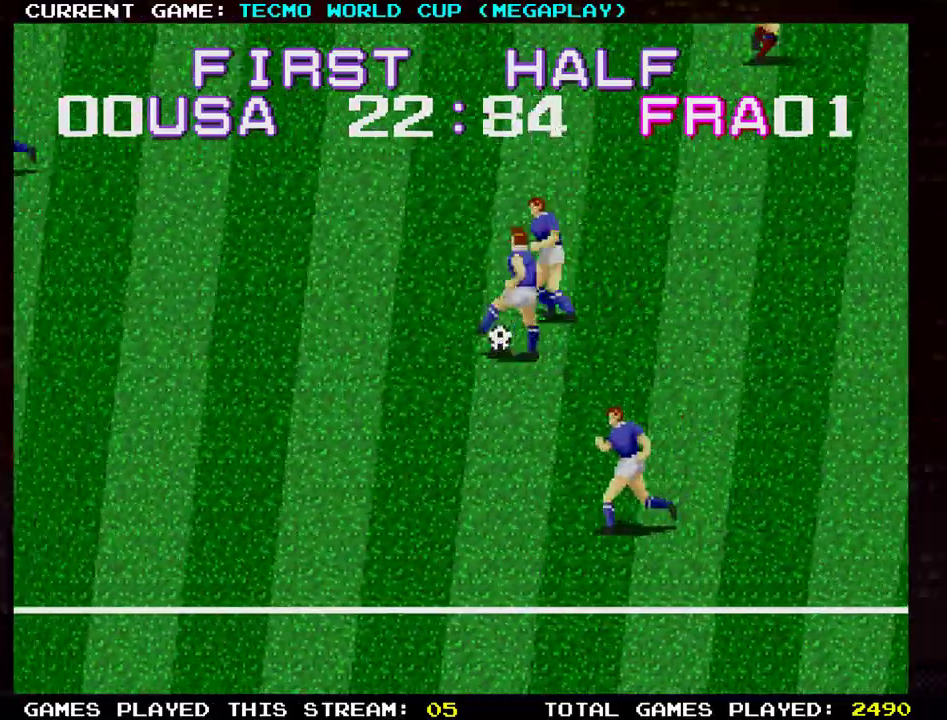
Gameplay with a controller (arcade stick); each line is a JSON object with the inputs held at the frame after it. "events" lists button and stick changes between this image and that frame as [ms after this image, input, new state], when the widget could be followed in between. Not read: L3 R3.
{"buttons": [], "left_stick": "up-right"}
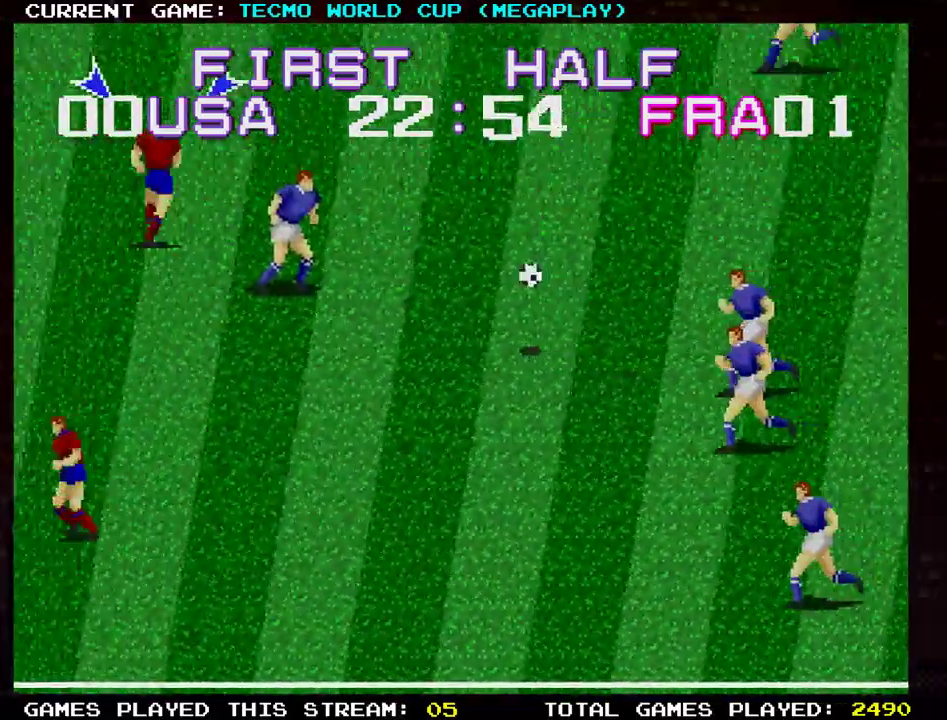
{"buttons": [], "left_stick": "down", "events": [[233, "left_stick", "down-right"], [384, "left_stick", "down"]]}
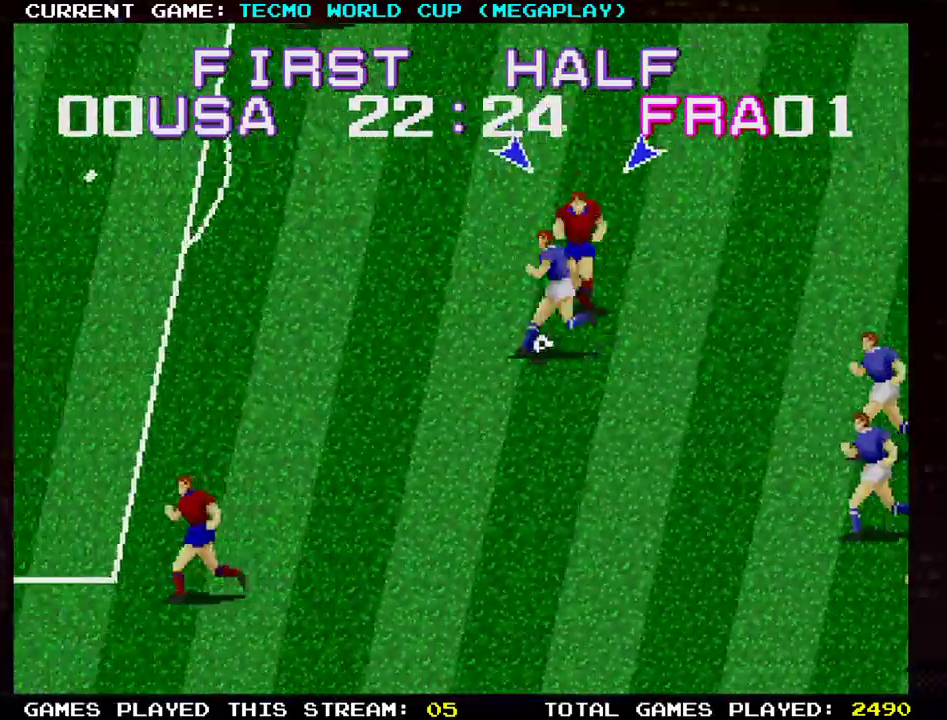
{"buttons": [], "left_stick": "center", "events": [[234, "left_stick", "left"], [301, "left_stick", "up-left"], [484, "left_stick", "center"]]}
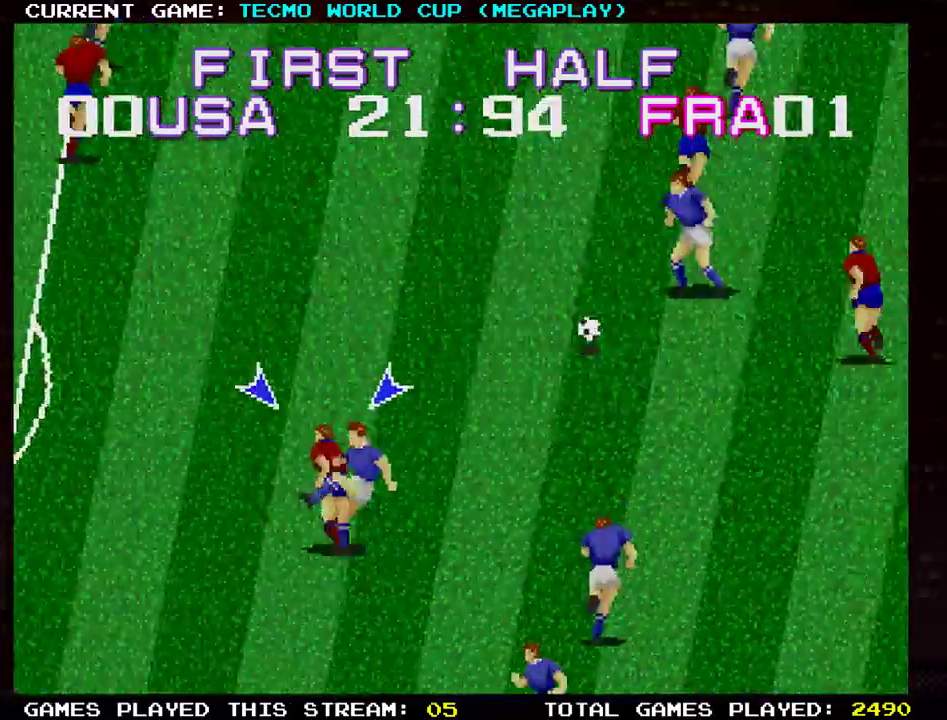
{"buttons": [], "left_stick": "up"}
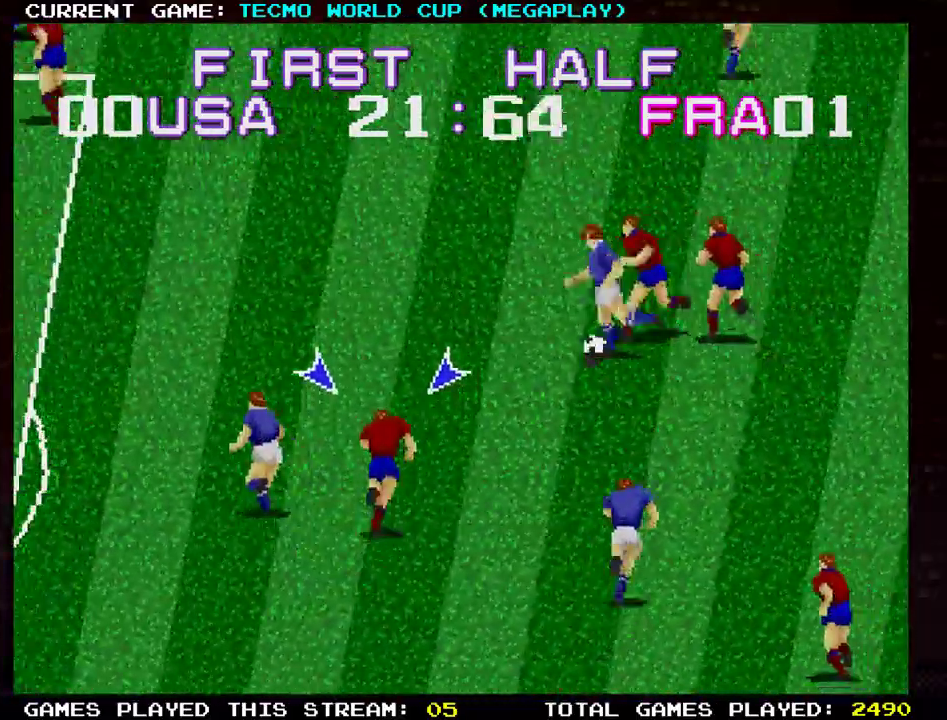
{"buttons": [], "left_stick": "left", "events": [[17, "left_stick", "up-right"], [134, "left_stick", "up"], [501, "left_stick", "left"]]}
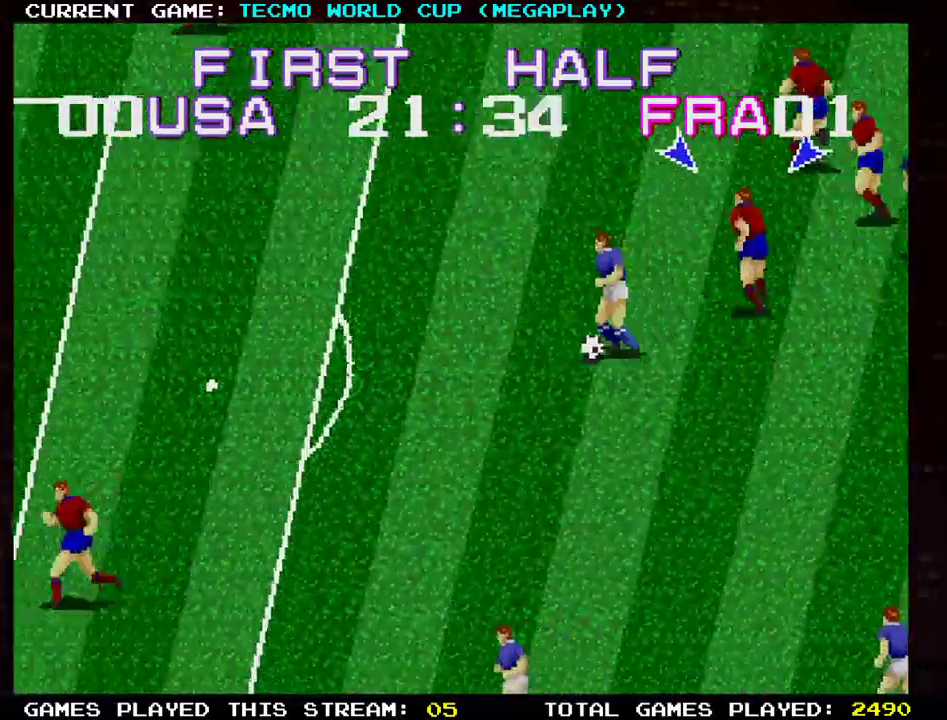
{"buttons": [], "left_stick": "left", "events": [[67, "left_stick", "down-left"], [200, "left_stick", "left"]]}
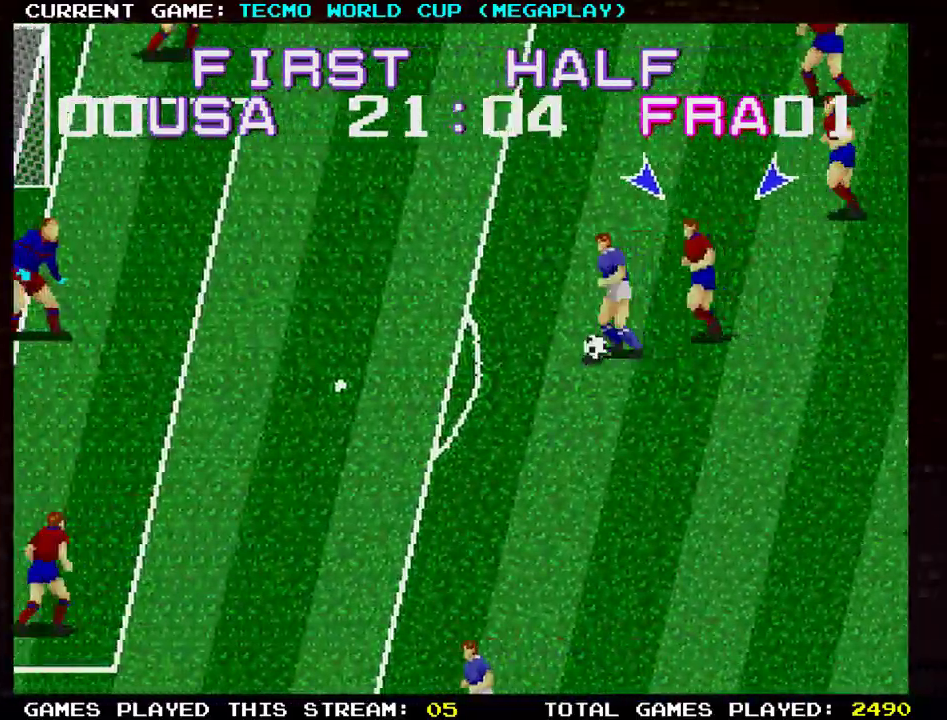
{"buttons": [], "left_stick": "left", "events": [[101, "SQUARE", "down"], [267, "SQUARE", "up"]]}
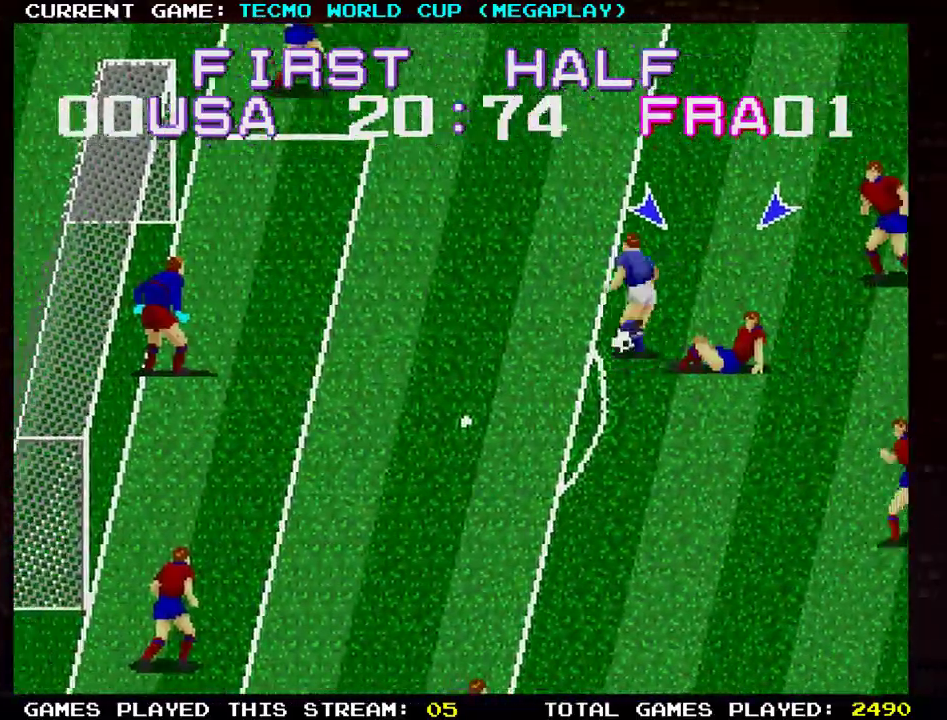
{"buttons": [], "left_stick": "up-left", "events": [[83, "left_stick", "center"], [233, "left_stick", "left"], [334, "left_stick", "up-left"]]}
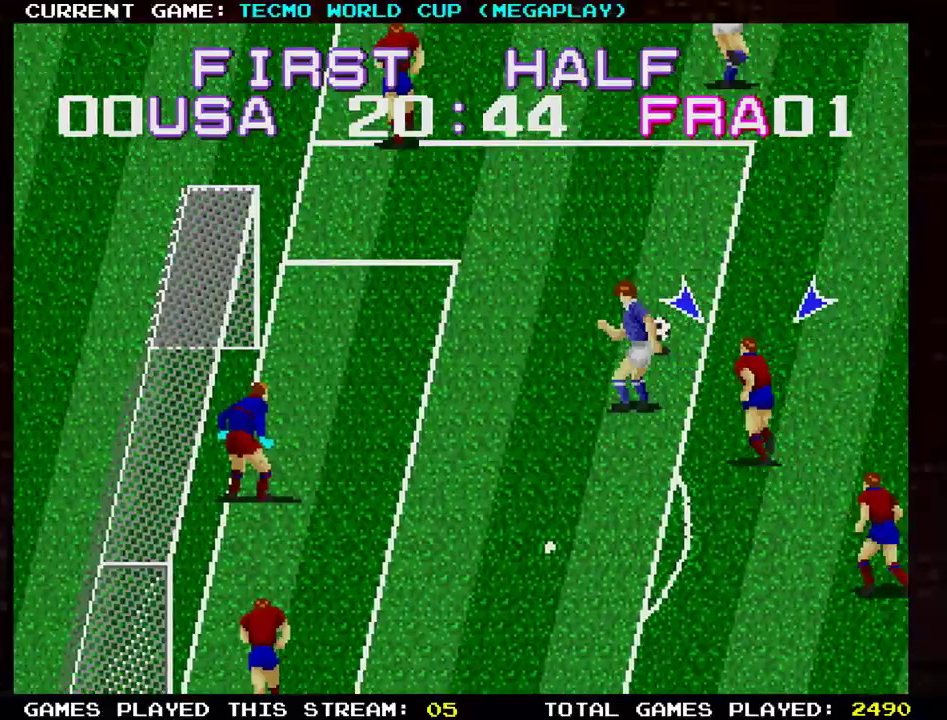
{"buttons": [], "left_stick": "up", "events": [[34, "SQUARE", "down"], [167, "SQUARE", "up"], [184, "left_stick", "left"], [468, "left_stick", "up"]]}
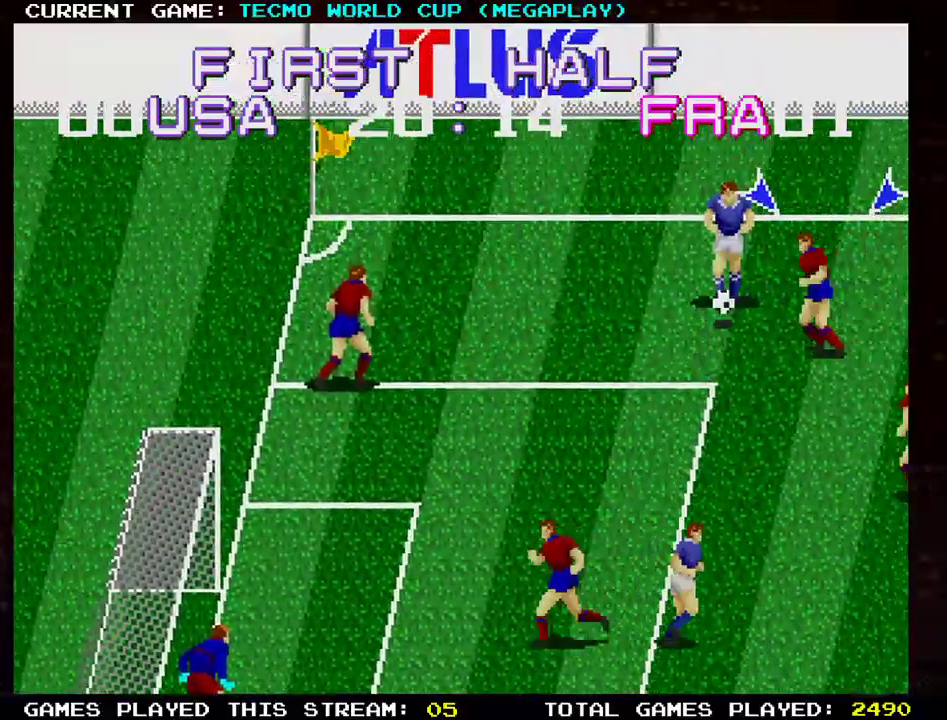
{"buttons": [], "left_stick": "up"}